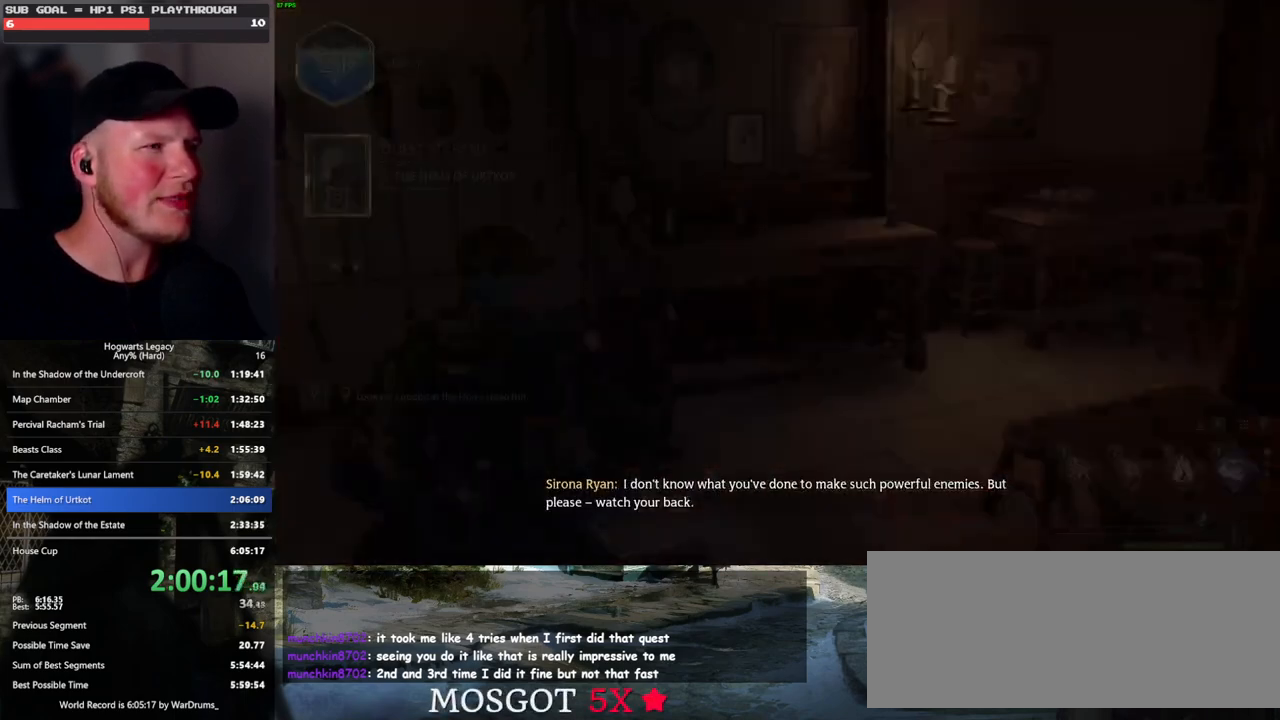
Gameplay with keyboard and mouse; each line is a JSON object with the keys and mouse buttons held at the frame after it. "events" lists presses ("down") and releases ("up") of ".", "/", "0", "1", "2", "3", "4", "5", "6", "7", "8", "9", "a", "alt_l", "alt_r", "b", "backslash", "backspace", "c", "caps_lock", "comma", "ctrl_l", "ctrl_r", "d", "e", "equals", "escape", "f", "f1", "f10", "f11", "f12", "f2", "f3", "f4", "f5", "f6", "f7", "f8", "f9", "g", "h", "i", "j", "k", "l", "lbracket", "m", "minus", "n", "o", "p", "q", "quote", "r", "rbracket", "return", "s", "semicolon", "shift_l", "shift_r", "space", "super_l", "super_r", "t", "tab", "tilde", "u", "v", "w", "x", "y", "z", "mouse_left", "mouse_wheel", "mouse_right", "mouse_mb4" and "mouse_mb5" between this image and that frame as [ms after this image, input, new state], when the widget could be followed in between. "mouse_left", "mouse_wheel", "mouse_right", "mouse_mb4", "mouse_mb5" = the "left", "wheel", "right", "mb4", "mb5" buttons of the "mouse" list. No other keys are recorded. "wheel" means that the mouse wheel is clicked or scrolled. Mouse movement is not recorded.
{"keys": [], "mouse": ["wheel"], "events": [[366, "space", "down"], [383, "q", "down"], [416, "q", "up"], [416, "space", "up"], [433, "mouse_wheel", "down"]]}
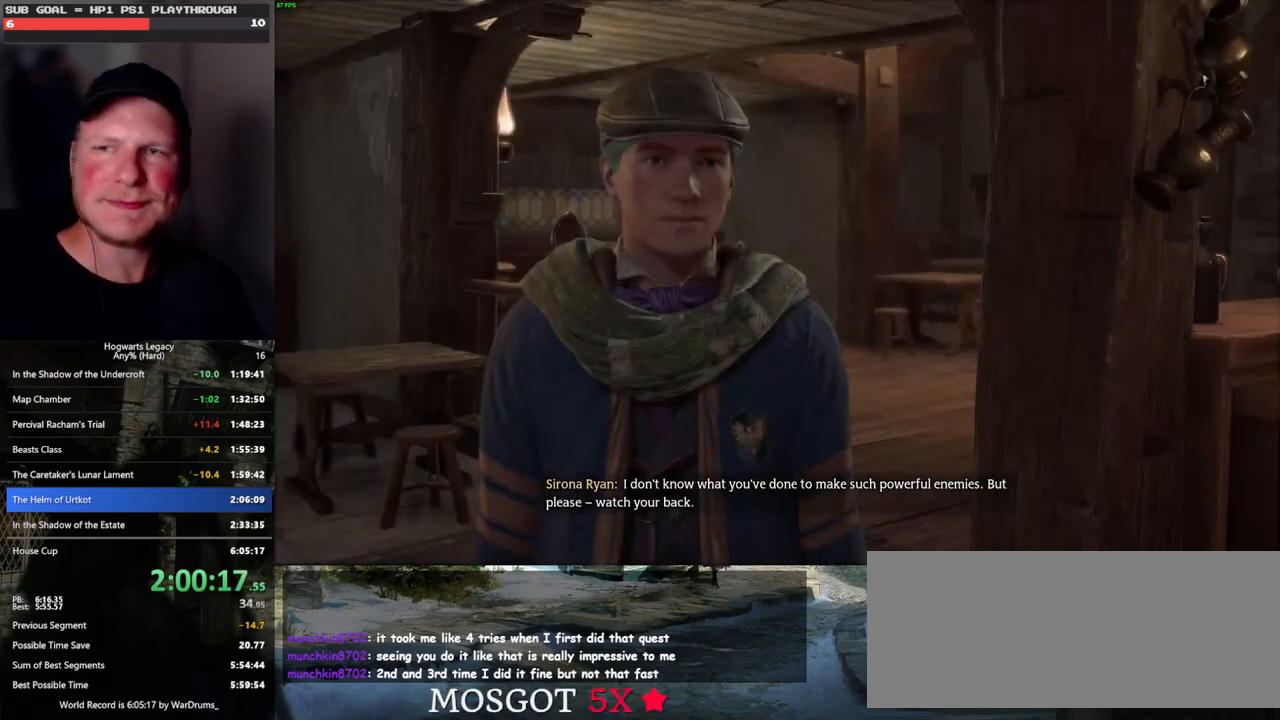
{"keys": ["q", "space"], "mouse": [], "events": [[16, "mouse_wheel", "up"], [16, "q", "down"], [16, "space", "down"], [66, "q", "up"], [83, "space", "up"], [166, "q", "down"], [166, "space", "down"], [233, "q", "up"], [233, "space", "up"], [266, "mouse_wheel", "down"], [333, "q", "down"], [333, "space", "down"], [383, "mouse_wheel", "up"], [383, "q", "up"], [400, "mouse_wheel", "down"], [400, "space", "up"], [433, "mouse_wheel", "up"], [483, "q", "down"], [500, "space", "down"]]}
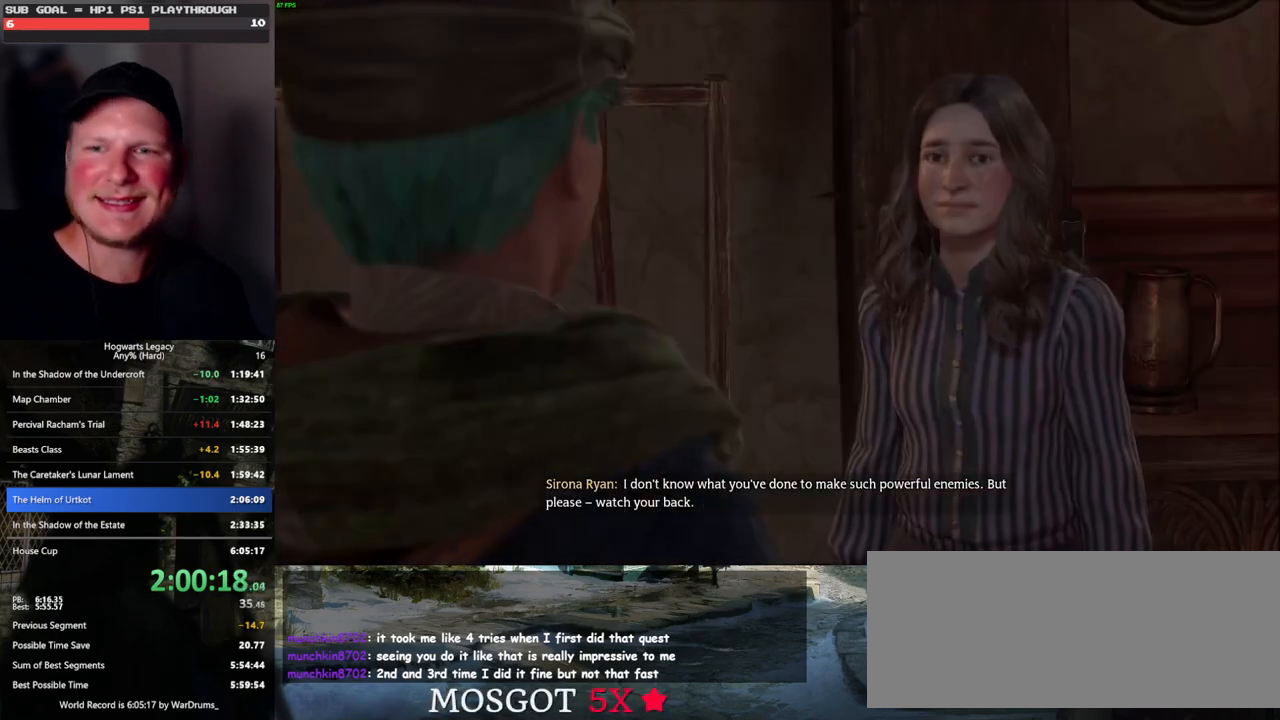
{"keys": ["q", "space"], "mouse": [], "events": [[50, "space", "up"], [66, "q", "up"], [150, "mouse_wheel", "down"], [166, "mouse_wheel", "up"], [166, "space", "down"], [183, "mouse_wheel", "down"], [200, "mouse_wheel", "up"], [216, "mouse_wheel", "down"], [216, "space", "up"], [233, "mouse_wheel", "up"], [266, "mouse_wheel", "down"], [300, "mouse_wheel", "up"], [316, "q", "down"], [316, "space", "down"], [350, "q", "up"], [366, "space", "up"], [466, "q", "down"], [483, "space", "down"]]}
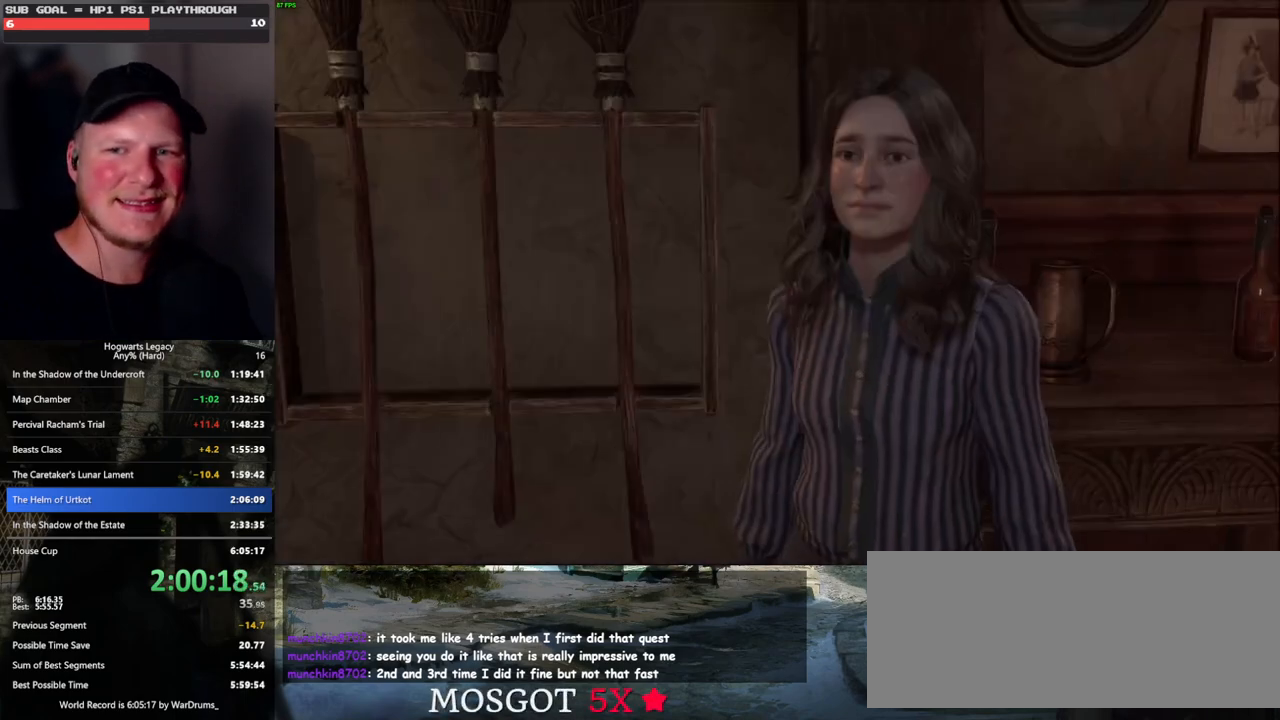
{"keys": ["q", "space"], "mouse": [], "events": [[16, "mouse_wheel", "down"], [33, "mouse_wheel", "up"], [33, "q", "up"], [50, "space", "up"], [83, "mouse_wheel", "down"], [116, "q", "down"], [116, "space", "down"], [166, "mouse_wheel", "up"], [183, "q", "up"], [200, "space", "up"], [266, "q", "down"], [283, "space", "down"], [366, "q", "up"], [366, "space", "up"], [400, "mouse_wheel", "down"], [416, "mouse_wheel", "up"], [416, "q", "down"], [433, "mouse_wheel", "down"], [450, "mouse_wheel", "up"], [450, "space", "down"]]}
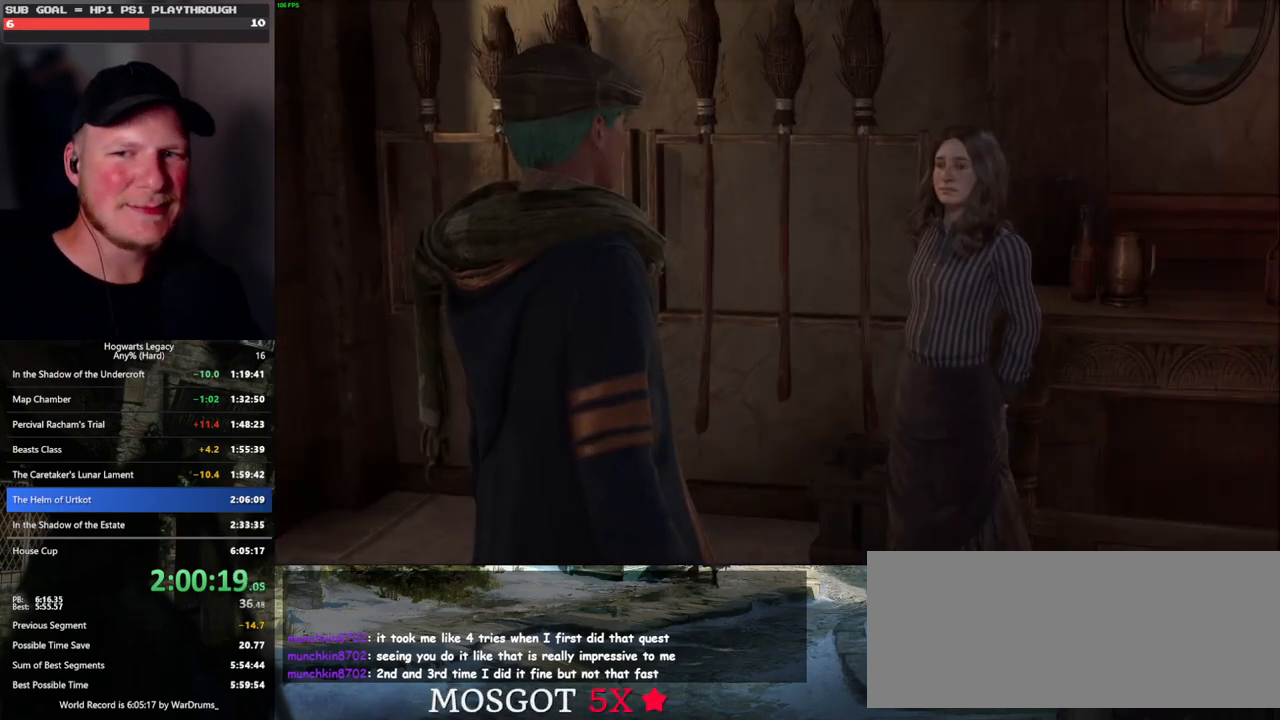
{"keys": [], "mouse": [], "events": [[16, "q", "up"], [16, "space", "up"], [33, "mouse_wheel", "down"], [50, "mouse_wheel", "up"], [100, "q", "down"], [116, "space", "down"], [166, "q", "up"], [183, "space", "up"], [266, "q", "down"], [283, "mouse_wheel", "down"], [283, "space", "down"], [316, "mouse_wheel", "up"], [316, "q", "up"], [316, "space", "up"], [333, "mouse_wheel", "down"], [400, "mouse_wheel", "up"], [416, "q", "down"], [433, "space", "down"], [483, "q", "up"], [483, "space", "up"]]}
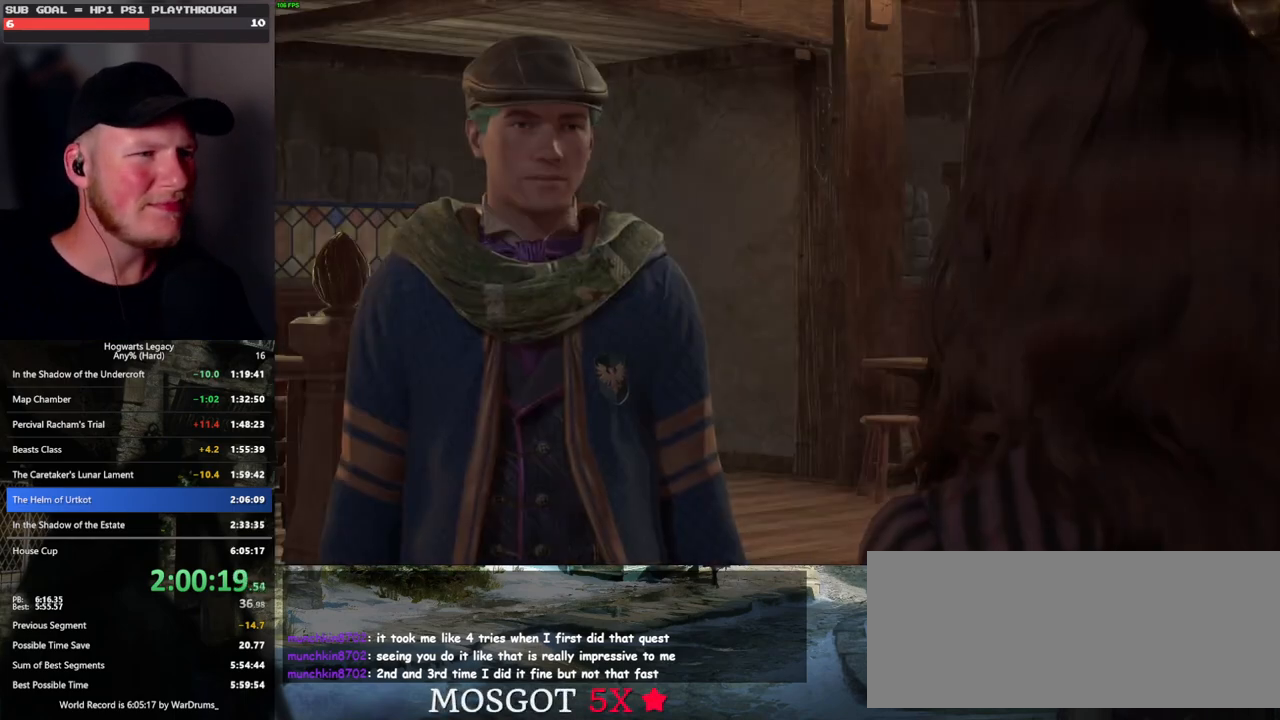
{"keys": [], "mouse": [], "events": [[66, "q", "down"], [100, "space", "down"], [150, "q", "up"], [150, "space", "up"], [183, "mouse_wheel", "down"], [250, "q", "down"], [266, "mouse_wheel", "up"], [266, "space", "down"], [283, "mouse_wheel", "down"], [300, "mouse_wheel", "up"], [316, "q", "up"], [316, "space", "up"], [383, "q", "down"], [416, "space", "down"], [466, "space", "up"], [483, "q", "up"]]}
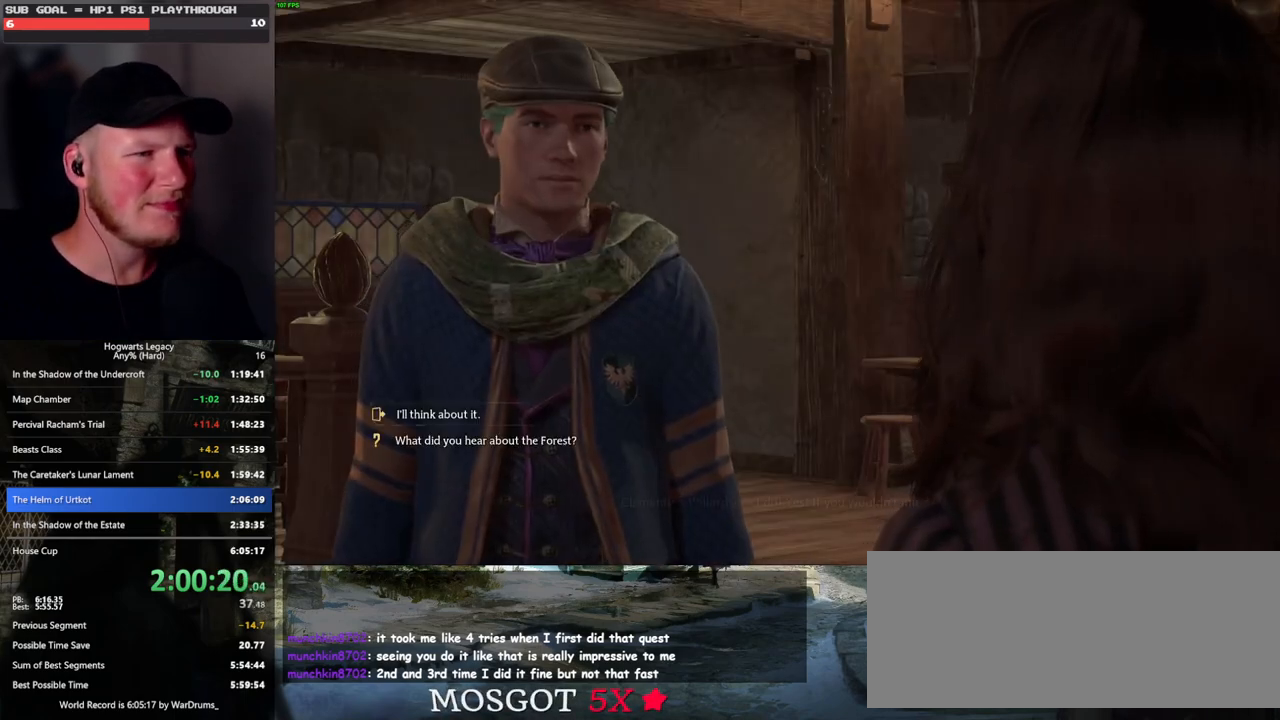
{"keys": [], "mouse": [], "events": [[33, "mouse_wheel", "down"], [50, "mouse_wheel", "up"], [50, "q", "down"], [66, "mouse_wheel", "down"], [83, "mouse_wheel", "up"], [83, "space", "down"], [100, "mouse_wheel", "down"], [133, "mouse_wheel", "up"], [133, "q", "up"], [133, "space", "up"], [233, "q", "down"], [250, "space", "down"], [300, "q", "up"], [300, "space", "up"], [400, "q", "down"], [416, "space", "down"], [433, "mouse_wheel", "down"], [450, "mouse_wheel", "up"], [450, "q", "up"], [450, "space", "up"]]}
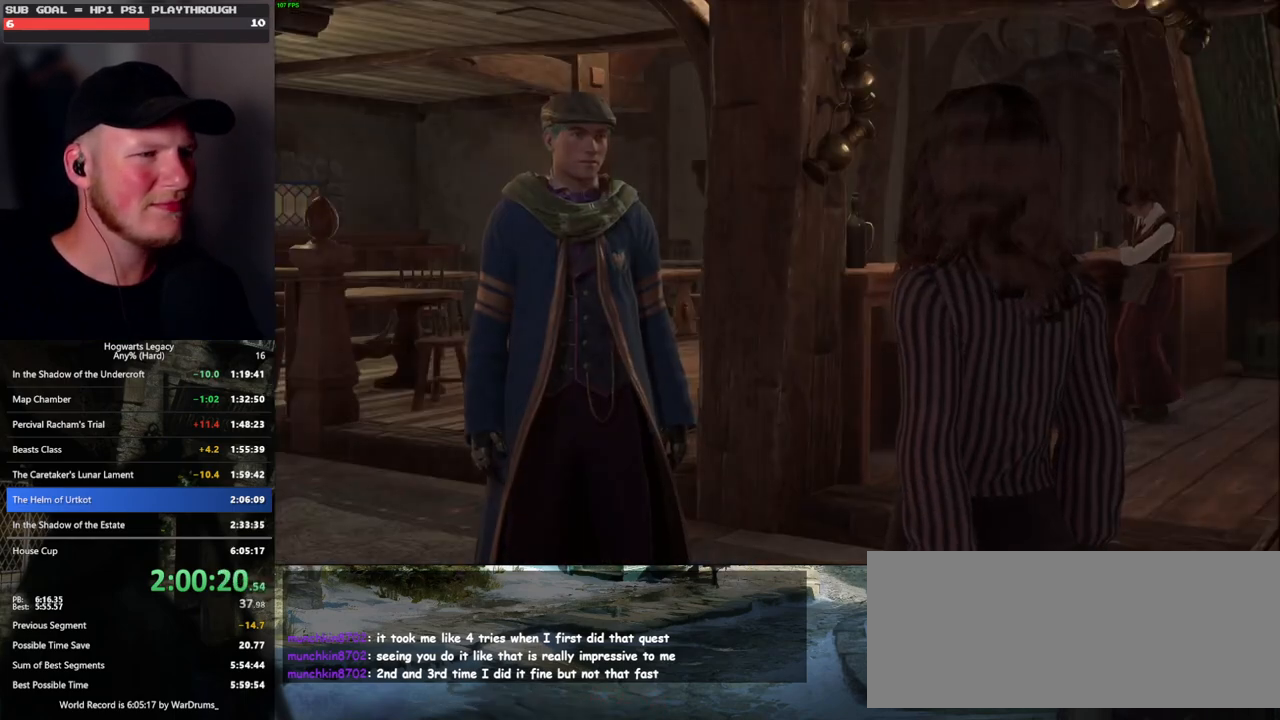
{"keys": [], "mouse": [], "events": [[16, "mouse_wheel", "down"], [66, "mouse_wheel", "up"], [66, "q", "down"], [66, "space", "down"], [116, "q", "up"], [116, "space", "up"], [216, "q", "down"], [233, "space", "down"], [283, "q", "up"], [283, "space", "up"], [316, "mouse_wheel", "down"], [350, "mouse_wheel", "up"], [350, "q", "down"], [366, "mouse_wheel", "down"], [400, "mouse_wheel", "up"], [400, "space", "down"], [433, "space", "up"], [466, "q", "up"]]}
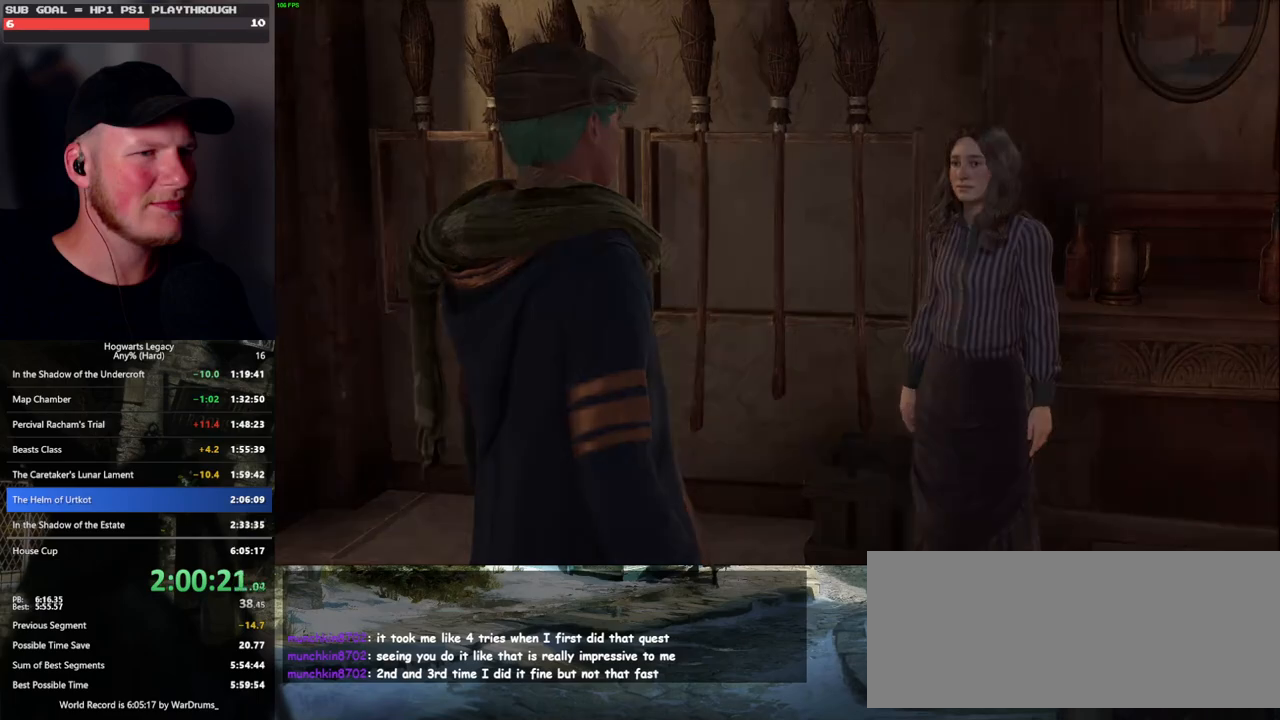
{"keys": [], "mouse": ["wheel"], "events": [[16, "q", "down"], [50, "space", "down"], [116, "q", "up"], [116, "space", "up"], [216, "q", "down"], [233, "space", "down"], [283, "space", "up"], [300, "q", "up"], [333, "q", "down"], [383, "space", "down"], [433, "space", "up"], [450, "q", "up"], [500, "mouse_wheel", "down"]]}
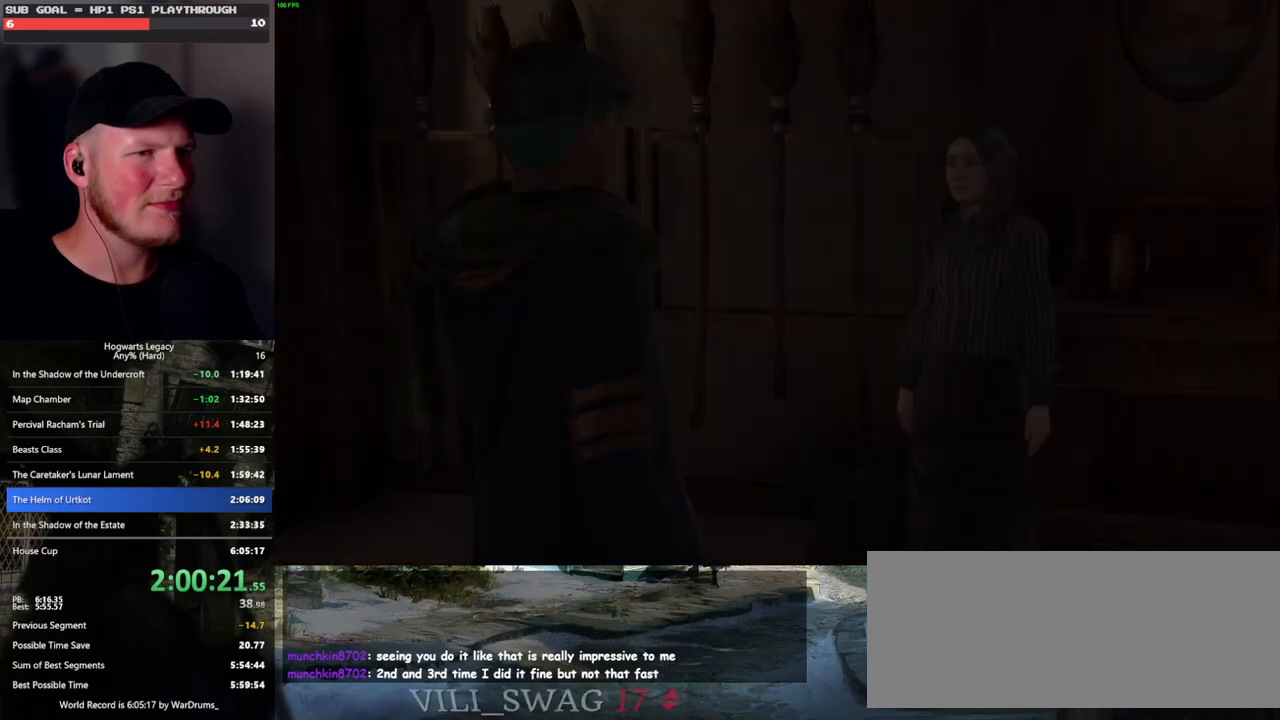
{"keys": ["a", "w"], "mouse": [], "events": [[16, "mouse_wheel", "up"], [16, "q", "down"], [33, "mouse_wheel", "down"], [33, "space", "down"], [100, "mouse_wheel", "up"], [100, "q", "up"], [100, "space", "up"], [116, "mouse_wheel", "down"], [350, "mouse_wheel", "up"], [383, "a", "down"], [416, "w", "down"]]}
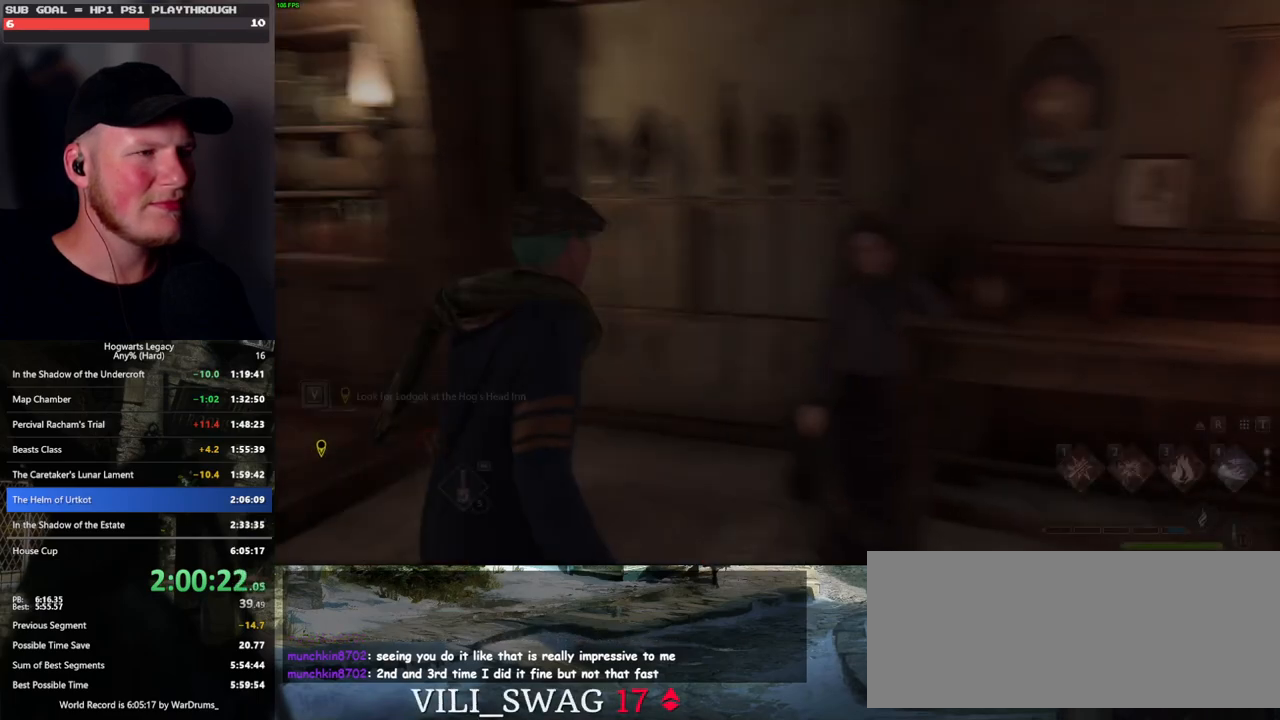
{"keys": ["a", "w"], "mouse": [], "events": [[116, "shift_l", "down"], [300, "shift_l", "up"]]}
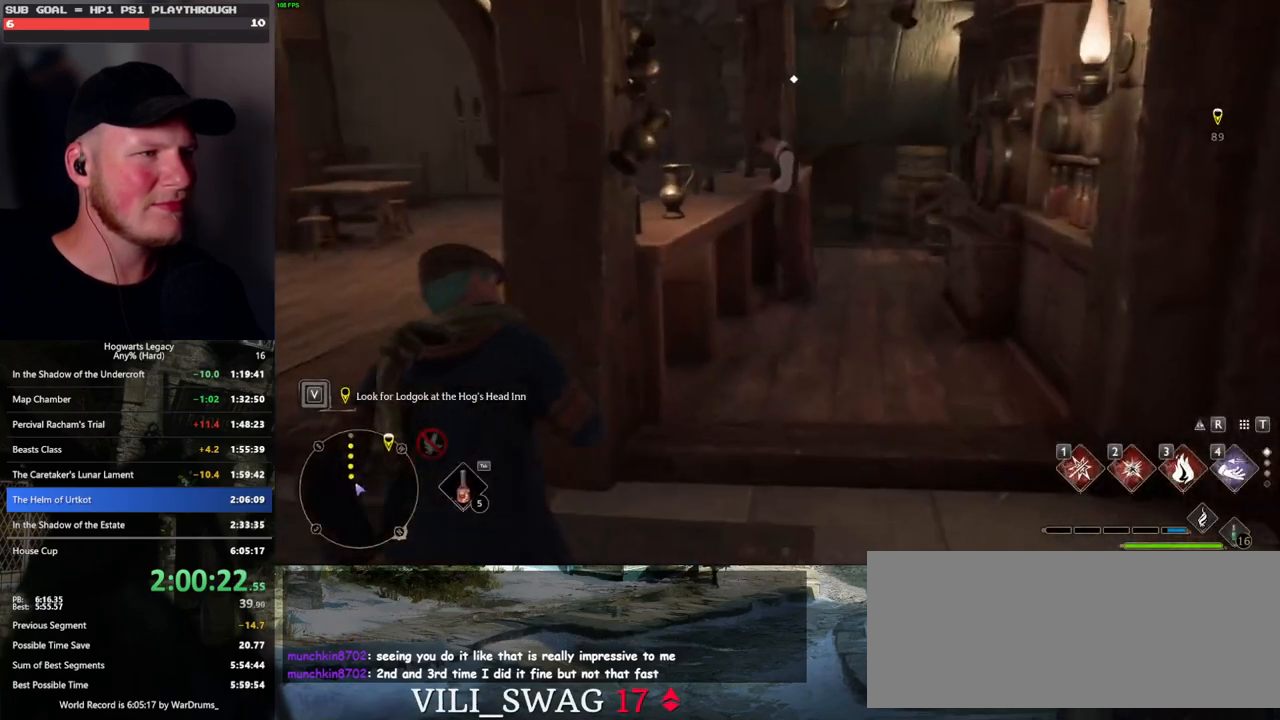
{"keys": ["w"], "mouse": [], "events": [[400, "a", "up"]]}
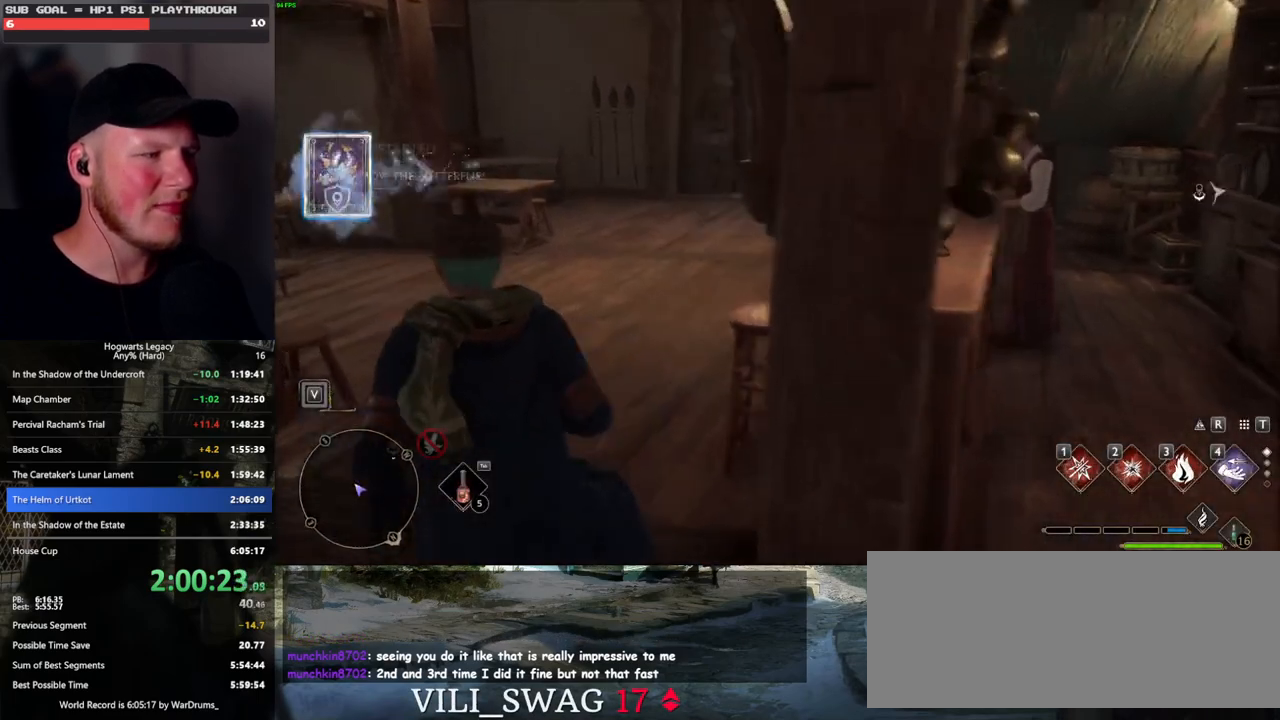
{"keys": ["w"], "mouse": [], "events": []}
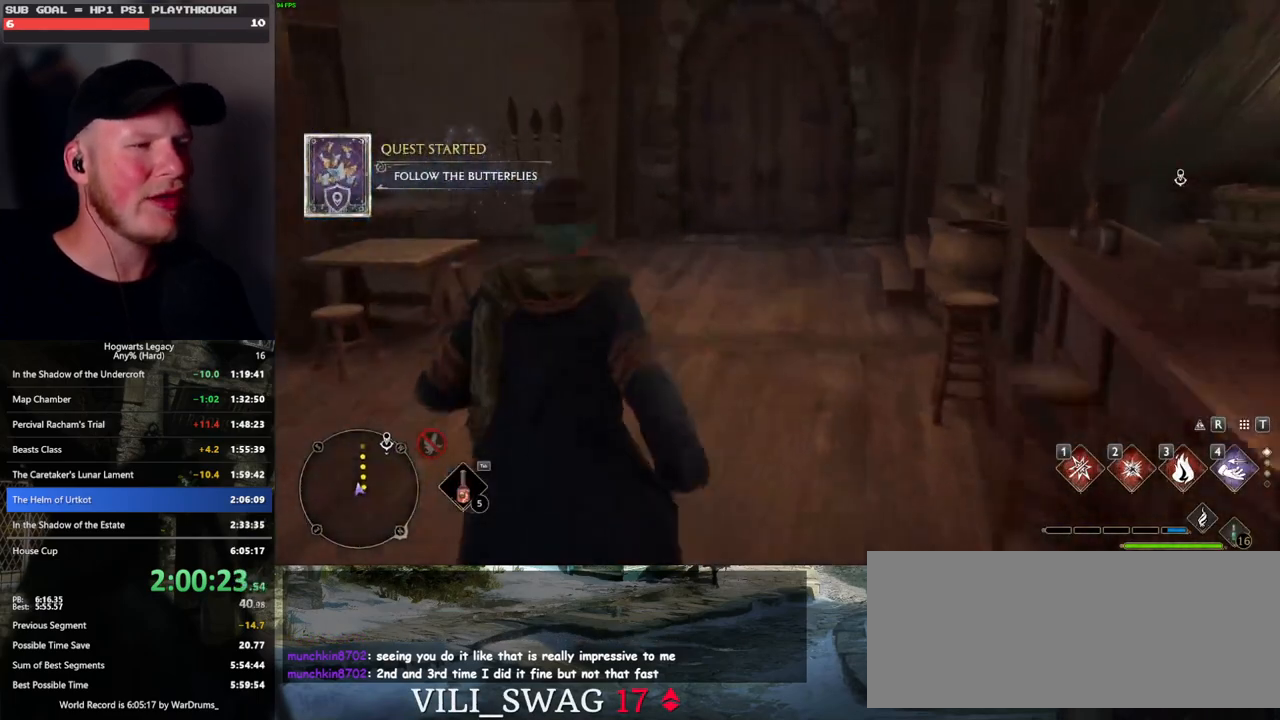
{"keys": ["w"], "mouse": [], "events": []}
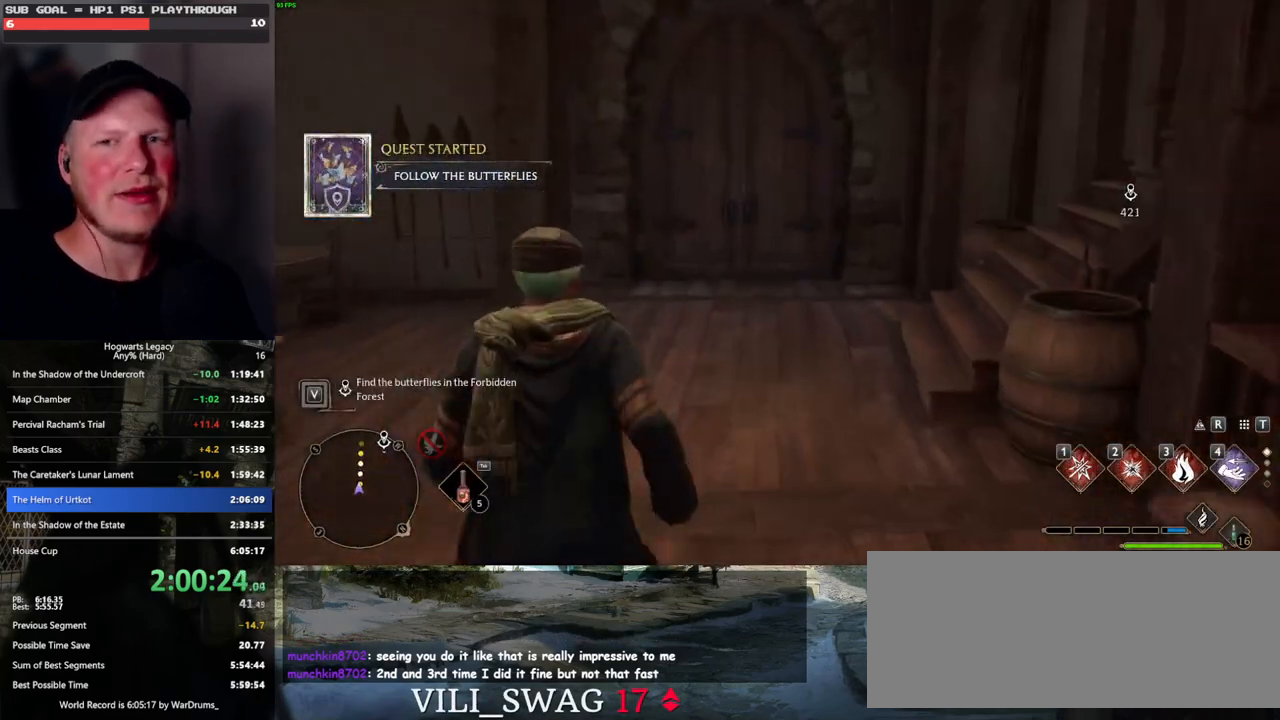
{"keys": ["w"], "mouse": [], "events": []}
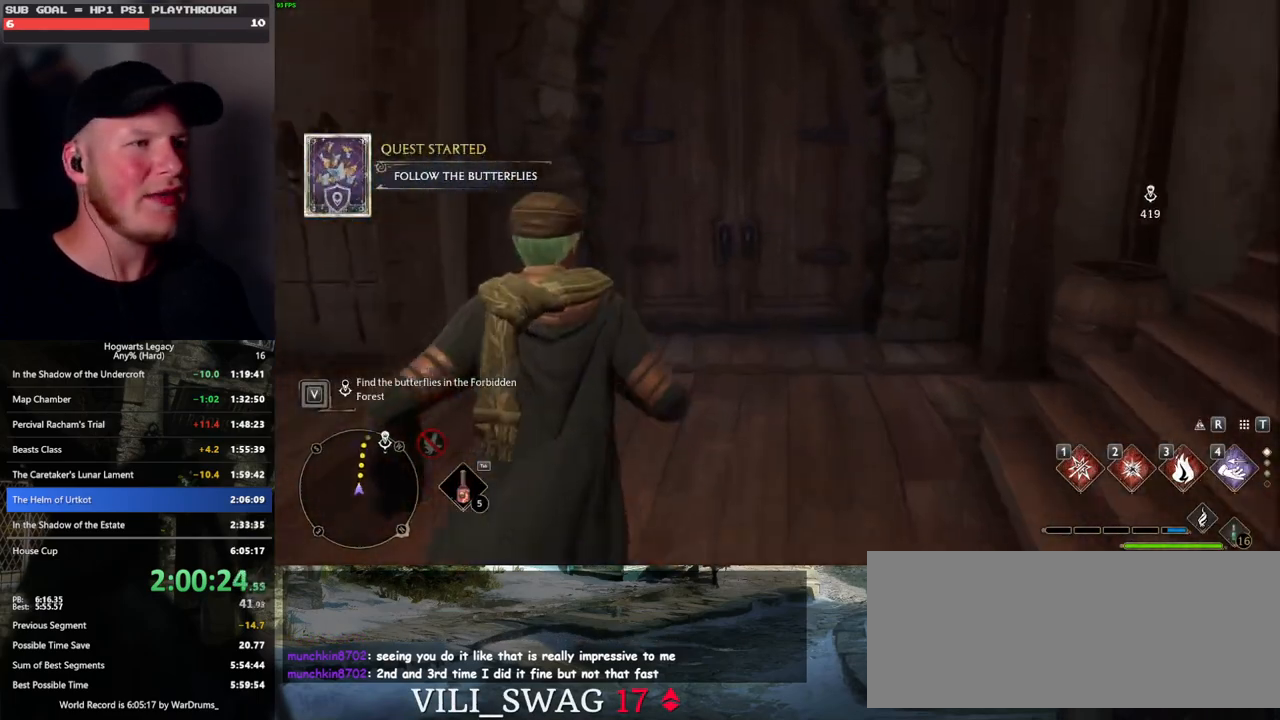
{"keys": ["w"], "mouse": [], "events": []}
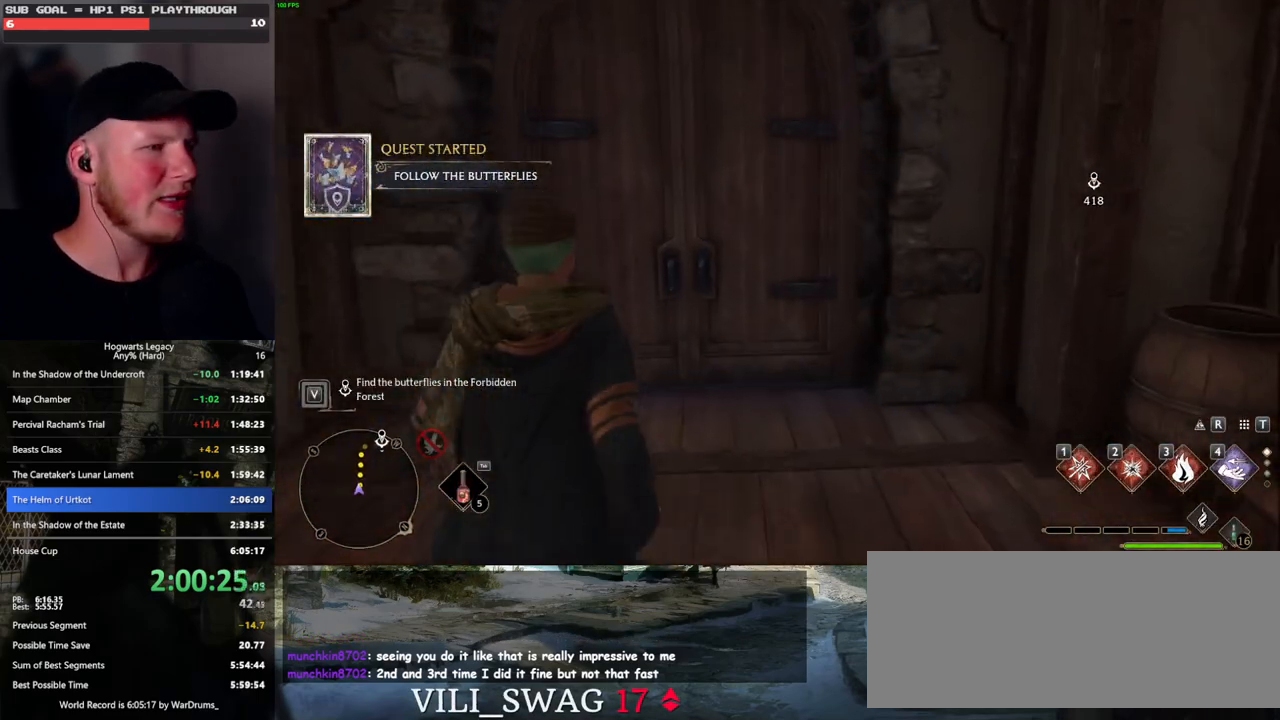
{"keys": ["w"], "mouse": [], "events": []}
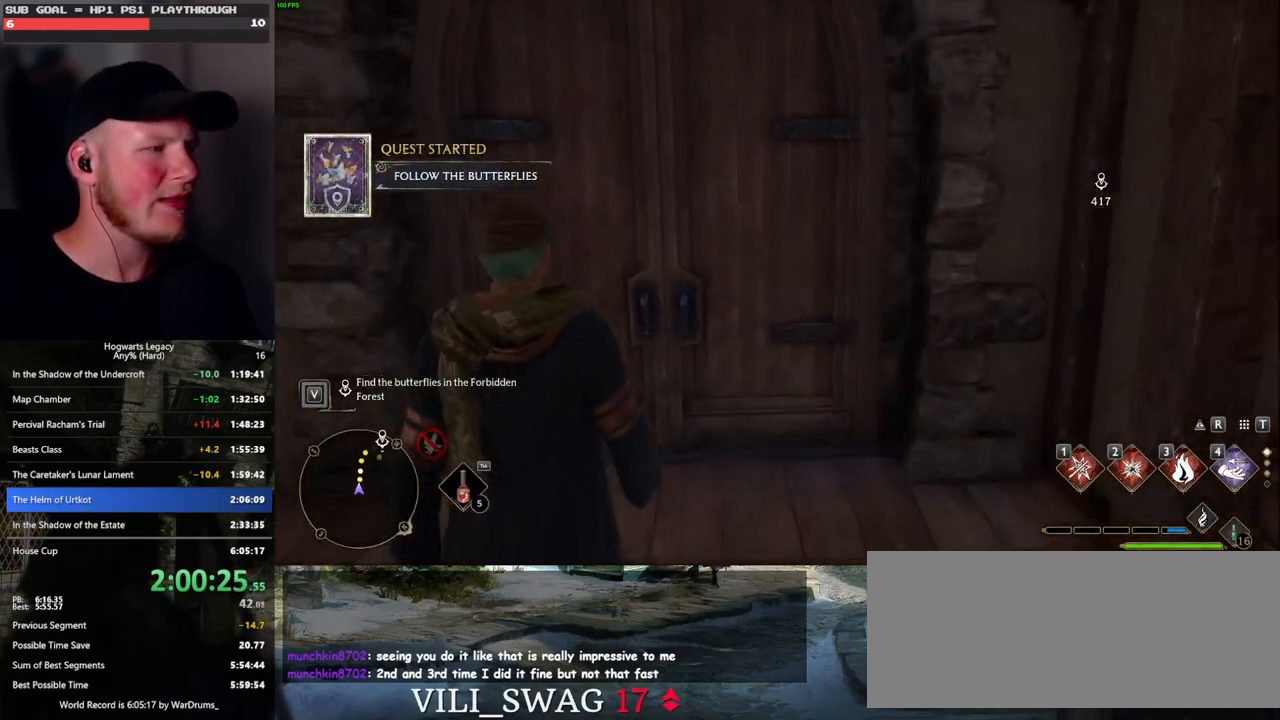
{"keys": ["space", "w"], "mouse": [], "events": [[200, "space", "down"], [333, "space", "up"], [400, "space", "down"]]}
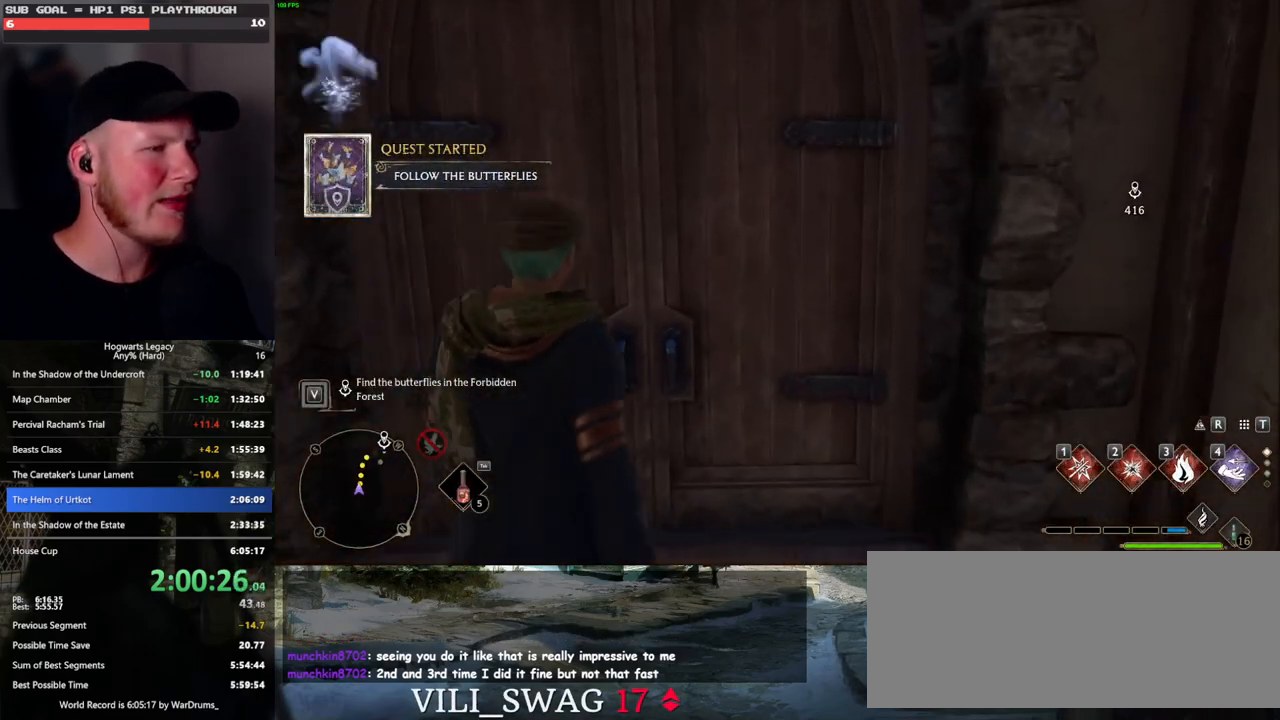
{"keys": ["w"], "mouse": [], "events": [[16, "space", "up"]]}
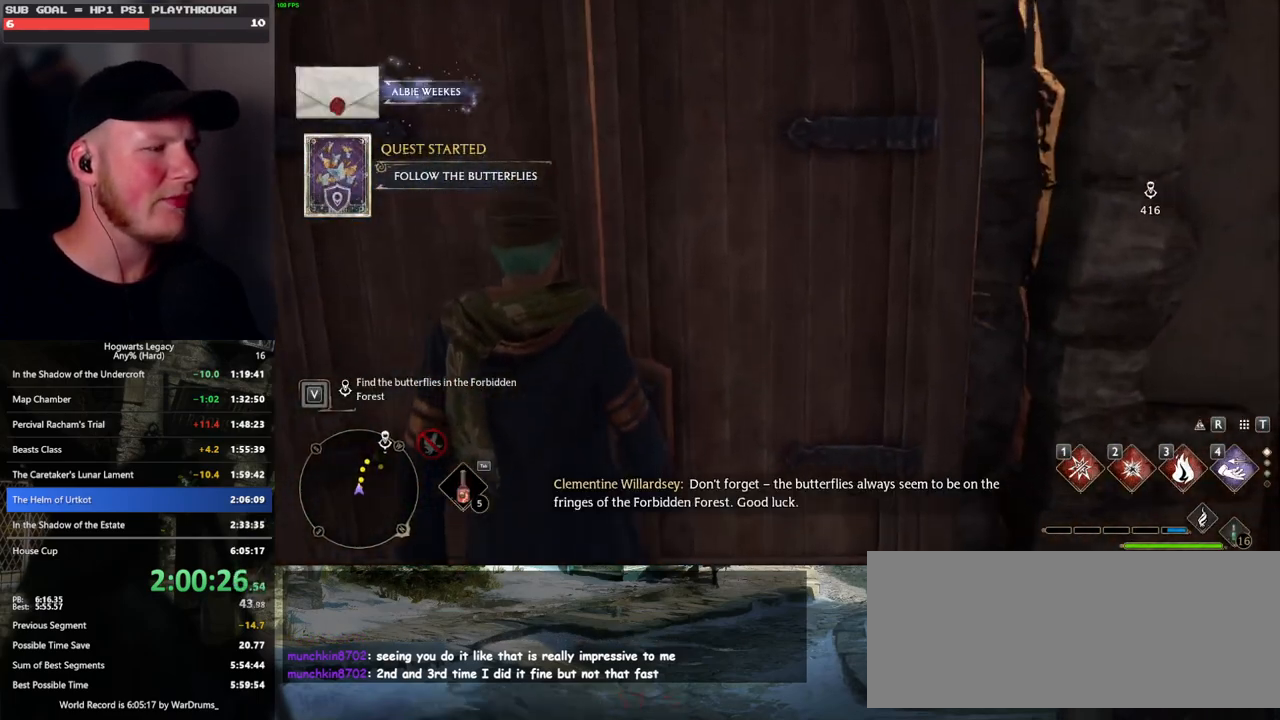
{"keys": ["w"], "mouse": [], "events": []}
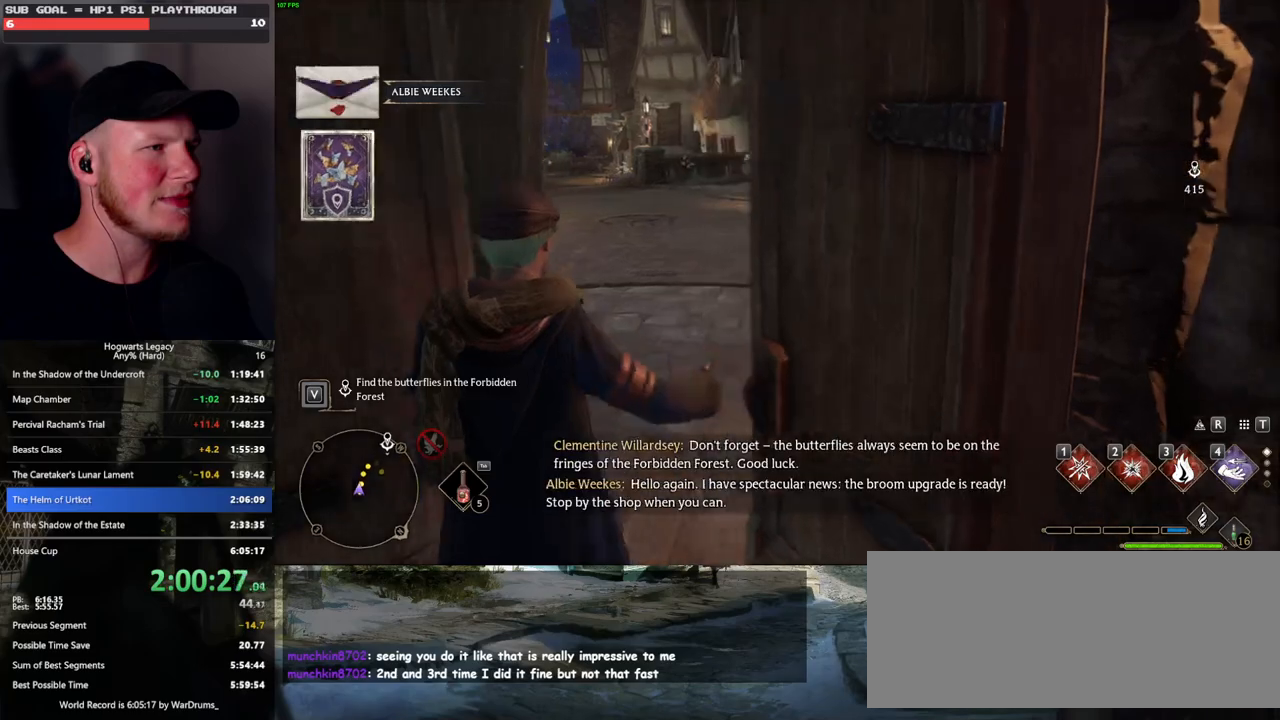
{"keys": ["w"], "mouse": [], "events": []}
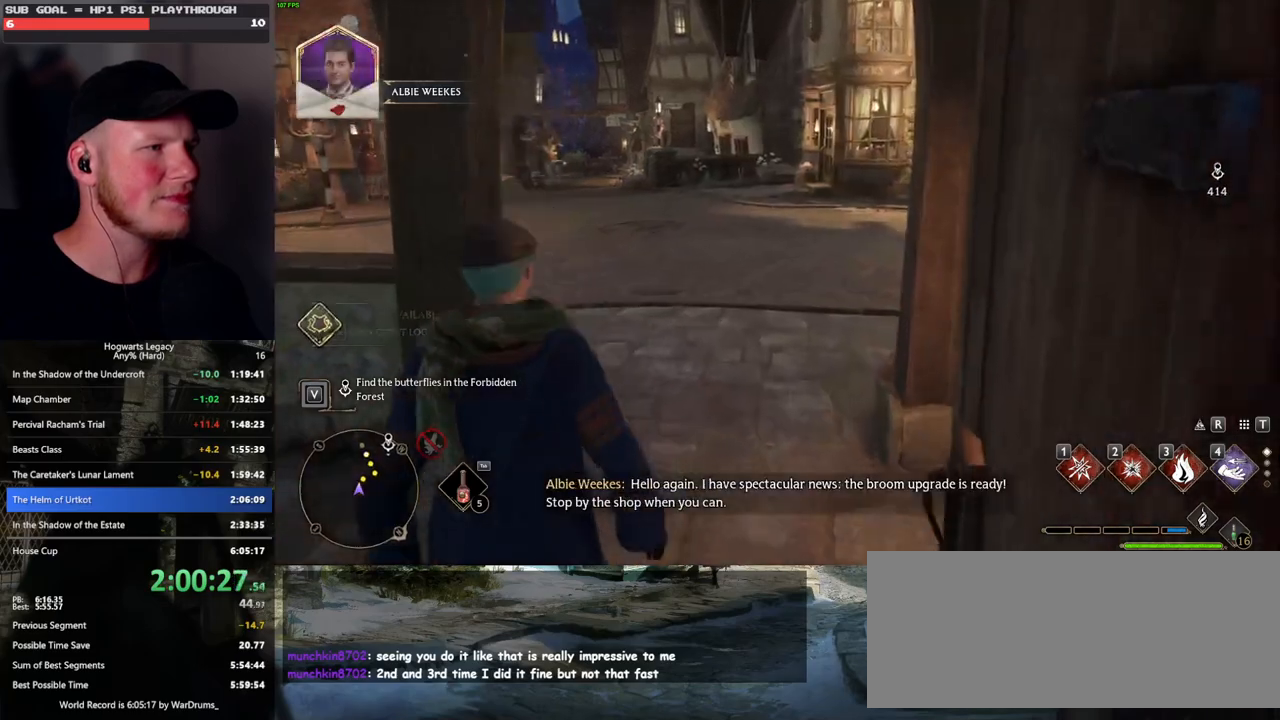
{"keys": ["space", "w"], "mouse": [], "events": [[183, "space", "down"]]}
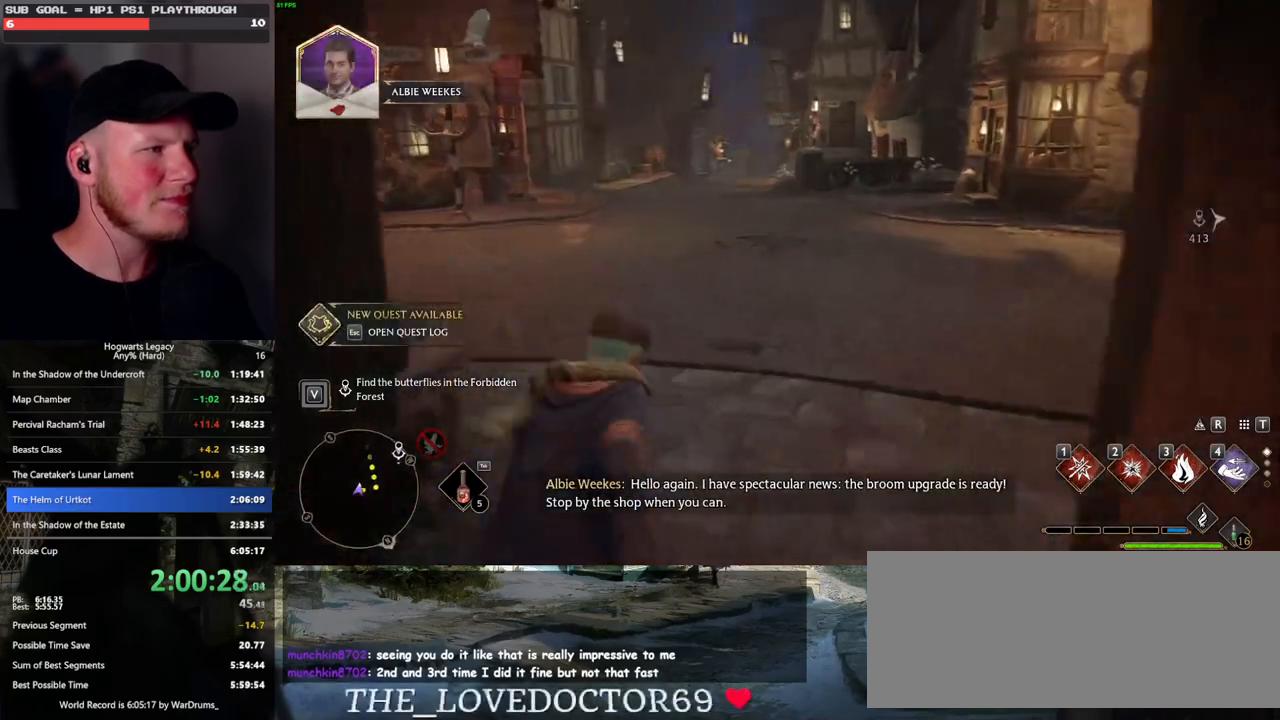
{"keys": ["space", "w"], "mouse": [], "events": [[400, "space", "up"], [500, "space", "down"]]}
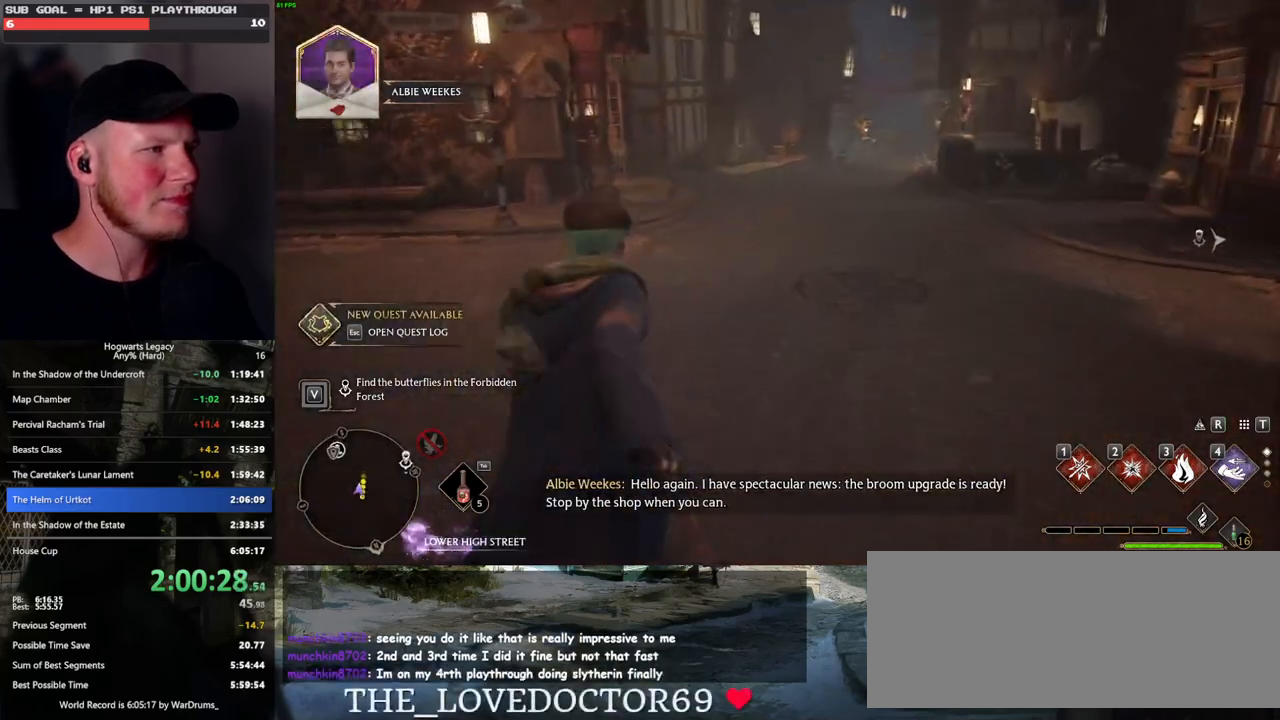
{"keys": ["w"], "mouse": [], "events": [[383, "space", "up"]]}
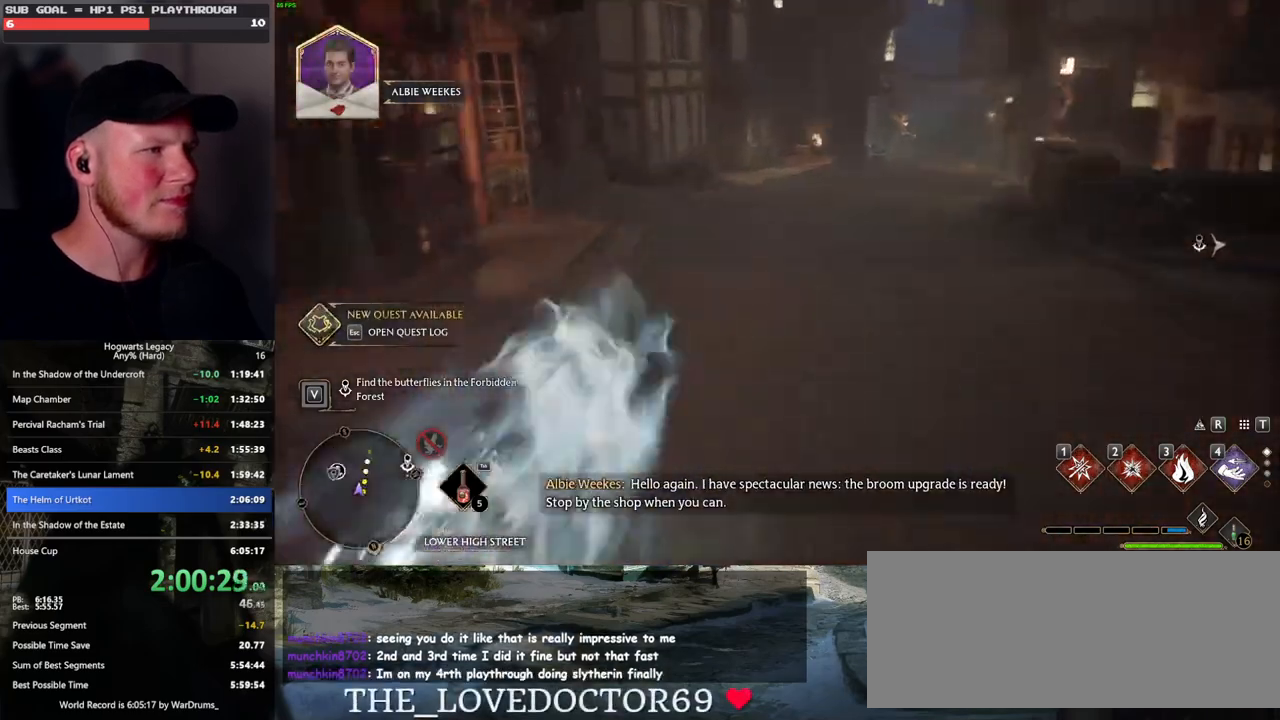
{"keys": ["w"], "mouse": [], "events": []}
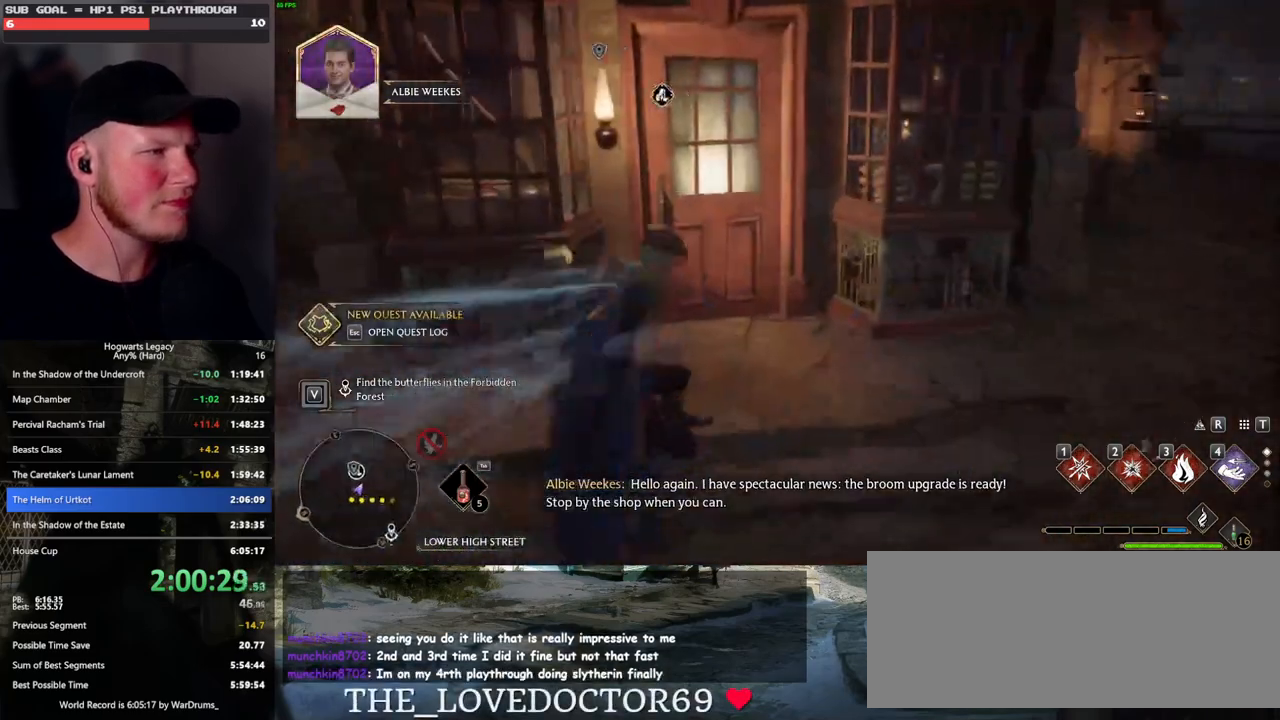
{"keys": ["space", "w"], "mouse": [], "events": [[150, "space", "down"]]}
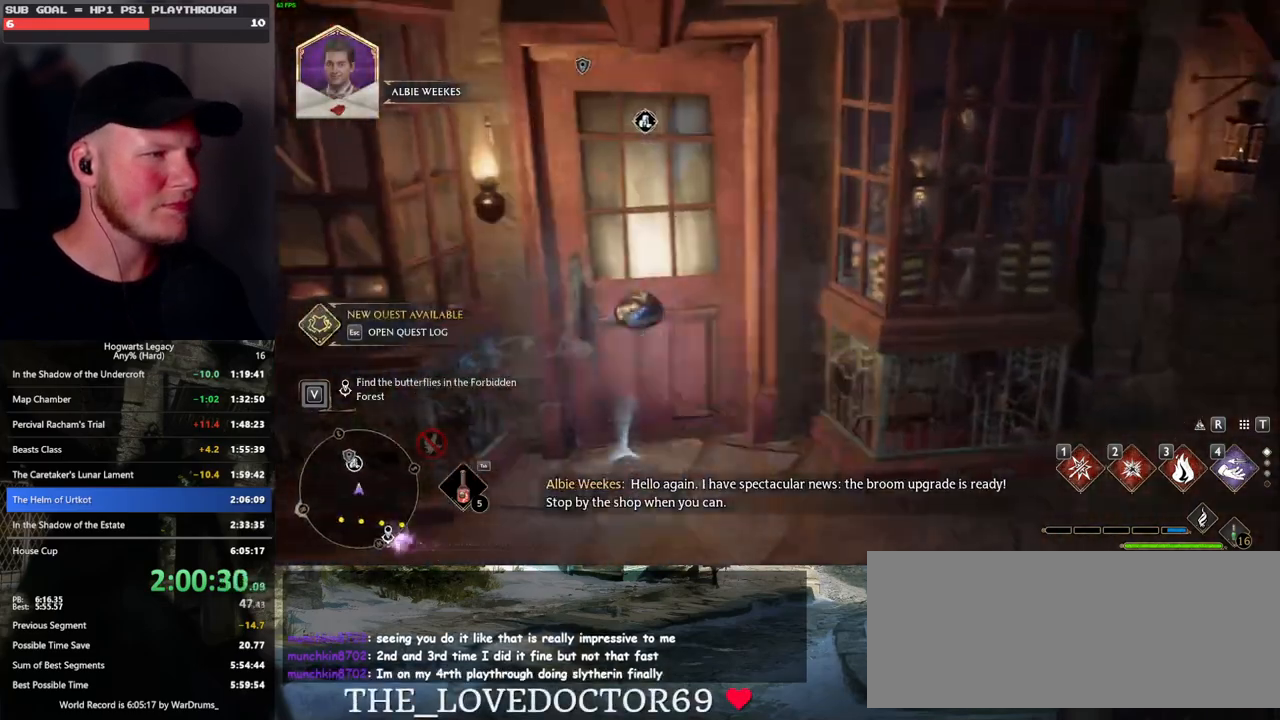
{"keys": ["w"], "mouse": [], "events": [[83, "space", "up"]]}
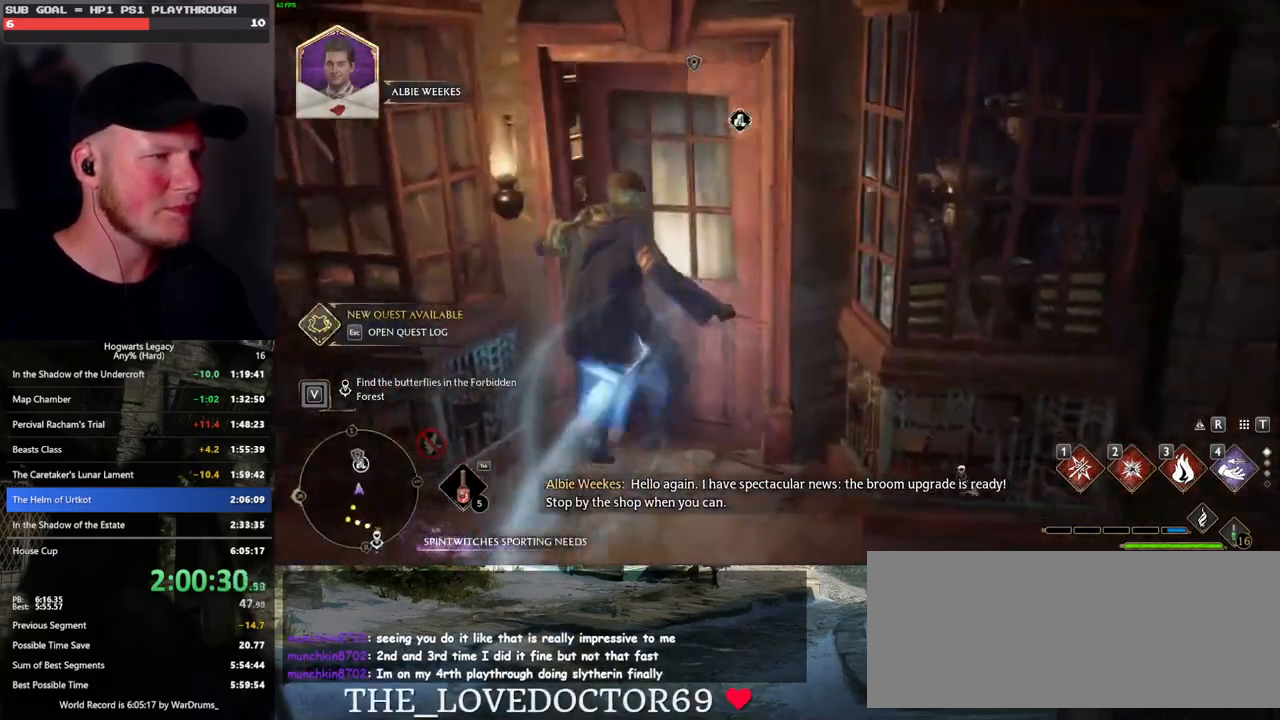
{"keys": ["space", "w"], "mouse": [], "events": [[266, "space", "down"], [383, "space", "up"], [483, "space", "down"]]}
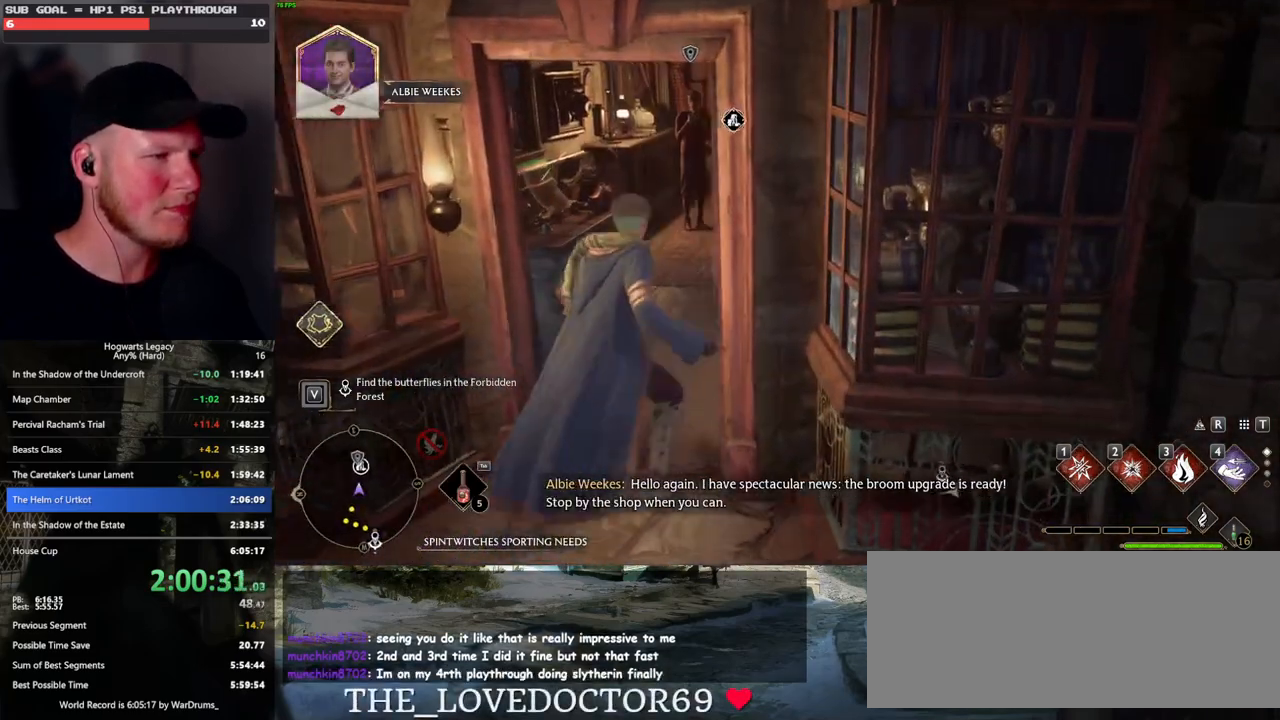
{"keys": ["w"], "mouse": [], "events": [[83, "space", "up"]]}
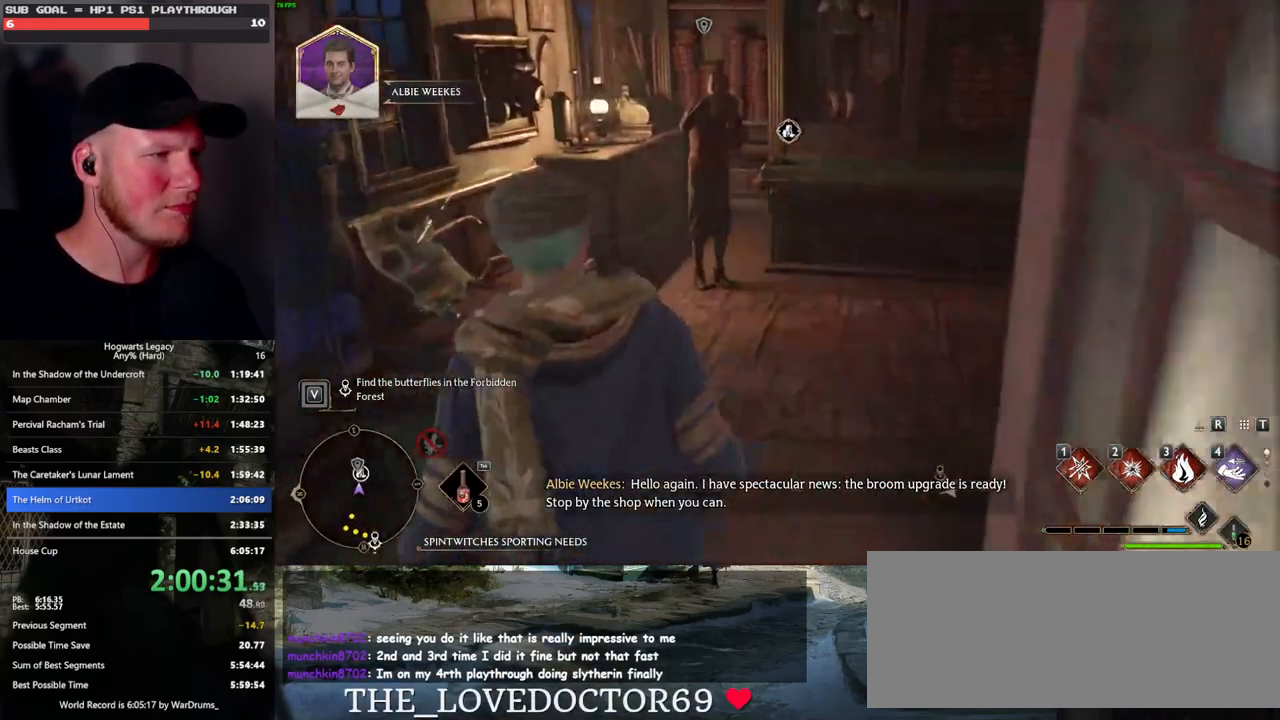
{"keys": ["w"], "mouse": [], "events": [[383, "f", "down"], [466, "f", "up"]]}